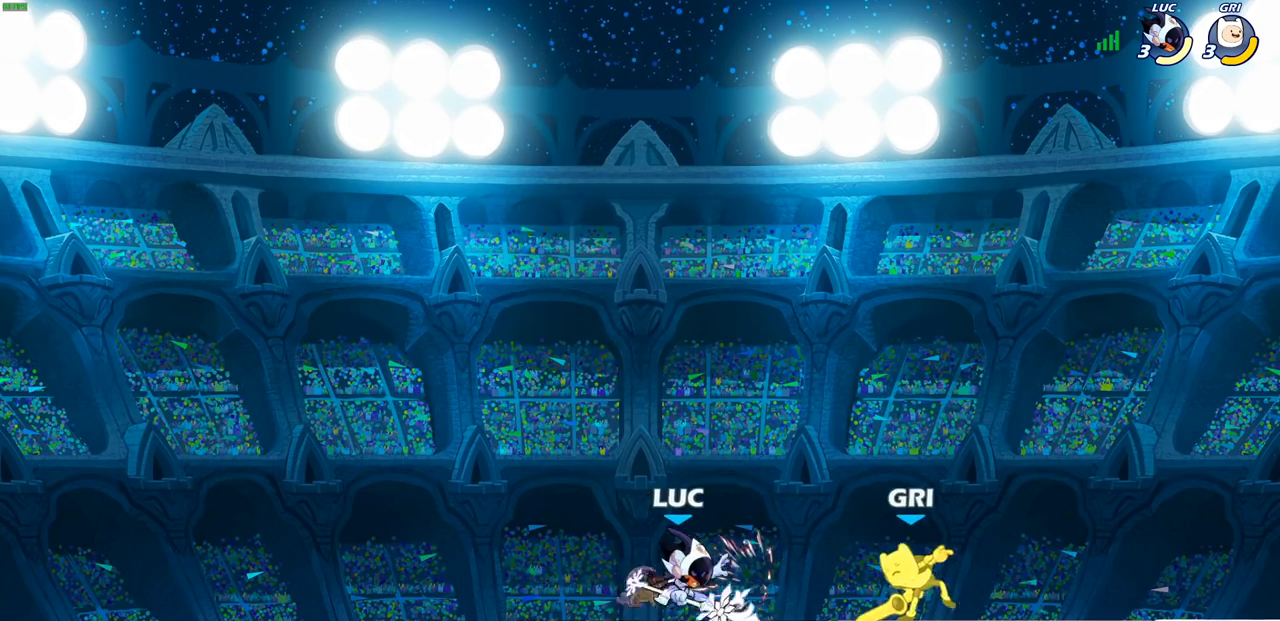
Gameplay with a controller (PlayStation layout); each line is a JSON object with the inputs held at the frame after it. "events" lists button and stick changes between this image and that frame as [ms after this image, input, new state], when the widget could be followed in between.
{"buttons": ["SQUARE"], "left_stick": "center", "right_stick": "center", "events": [[133, "left_stick", "right"], [250, "R2", "down"], [283, "SQUARE", "down"], [283, "left_stick", "center"], [333, "R2", "up"], [350, "SQUARE", "up"], [433, "SQUARE", "down"]]}
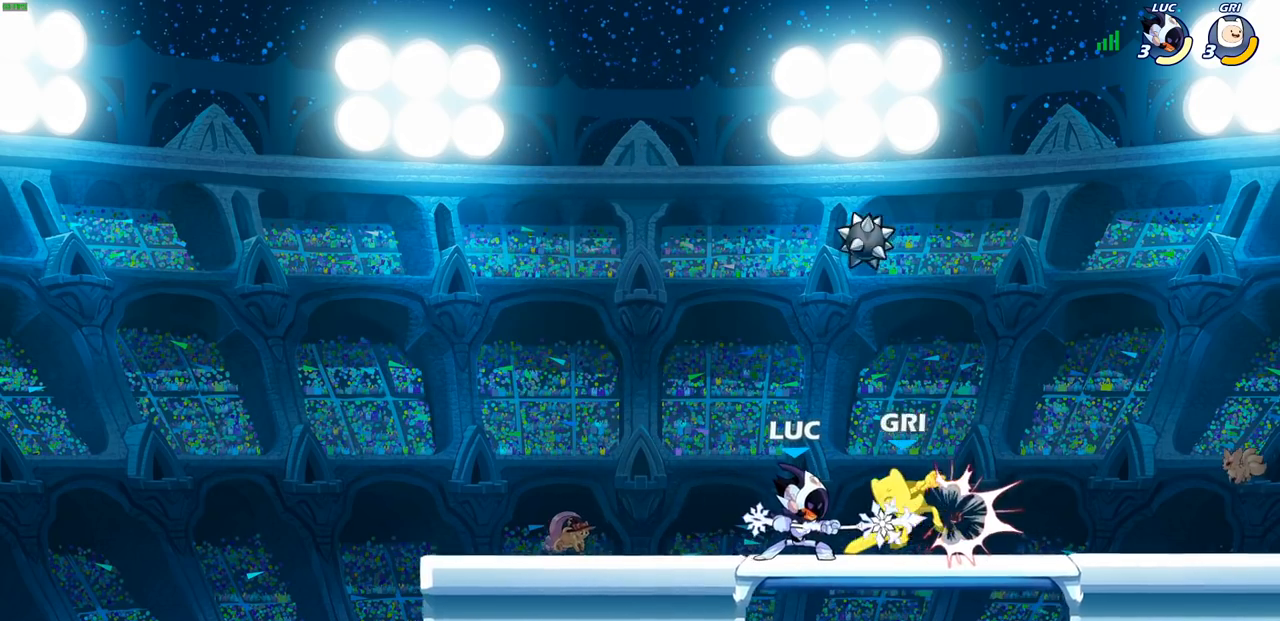
{"buttons": ["R2"], "left_stick": "right", "right_stick": "center", "events": [[17, "SQUARE", "up"], [117, "SQUARE", "down"], [217, "SQUARE", "up"], [450, "left_stick", "right"], [483, "R2", "down"]]}
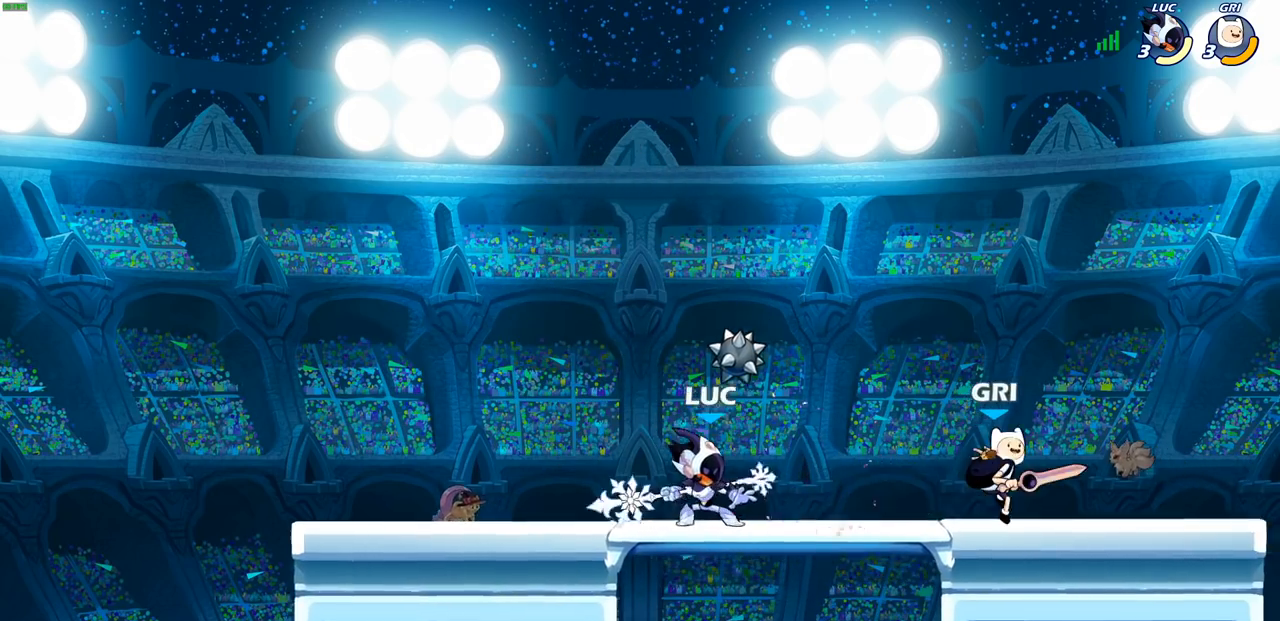
{"buttons": [], "left_stick": "center", "right_stick": "center", "events": [[17, "CIRCLE", "down"], [17, "left_stick", "down"], [67, "R2", "up"], [83, "CIRCLE", "up"], [100, "left_stick", "center"]]}
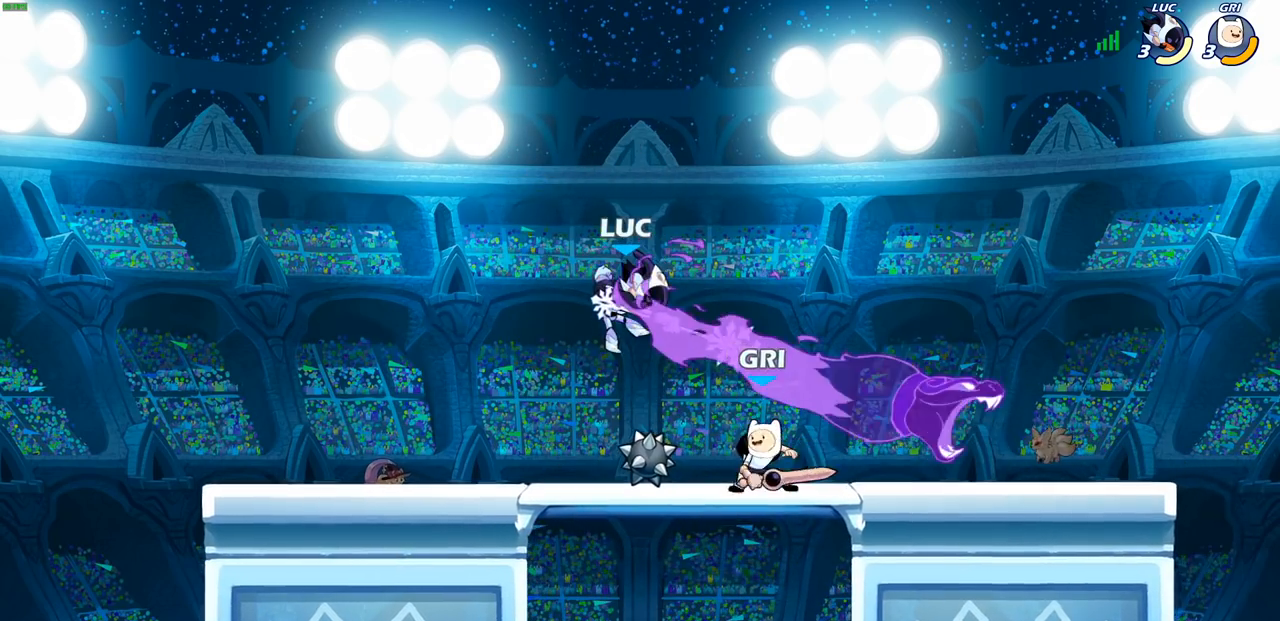
{"buttons": ["CROSS"], "left_stick": "left", "right_stick": "center", "events": [[217, "left_stick", "left"], [433, "CROSS", "down"]]}
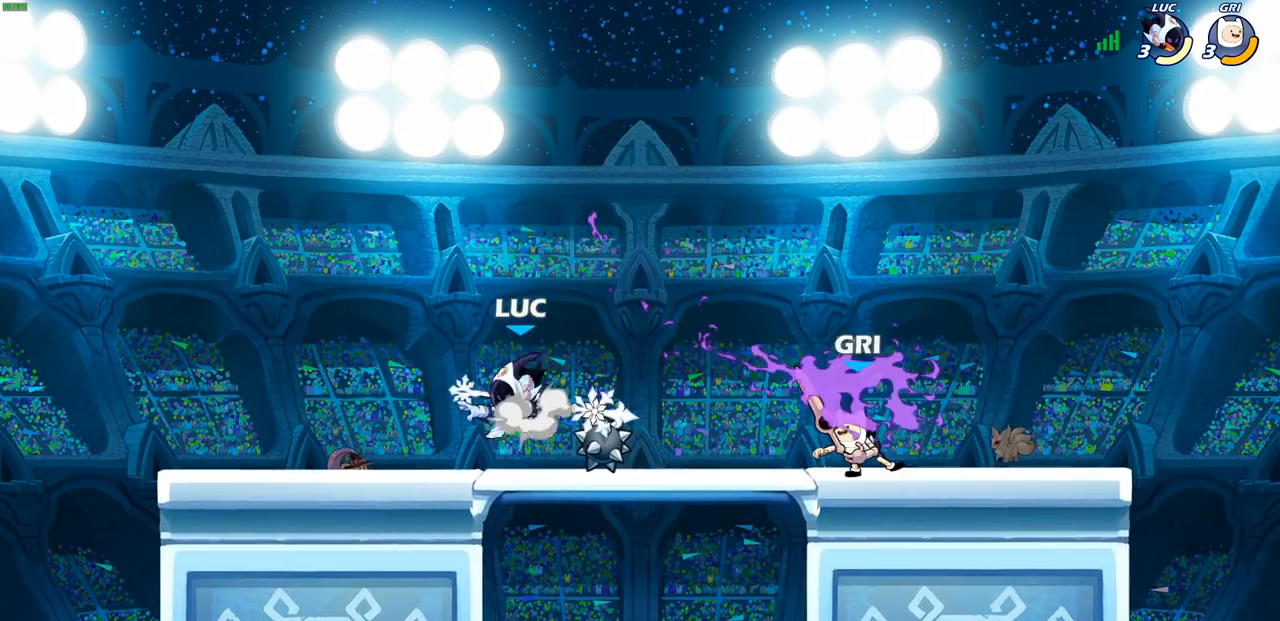
{"buttons": [], "left_stick": "down-left", "right_stick": "center", "events": [[67, "CROSS", "up"], [100, "left_stick", "up-right"], [317, "left_stick", "left"], [417, "left_stick", "down-left"]]}
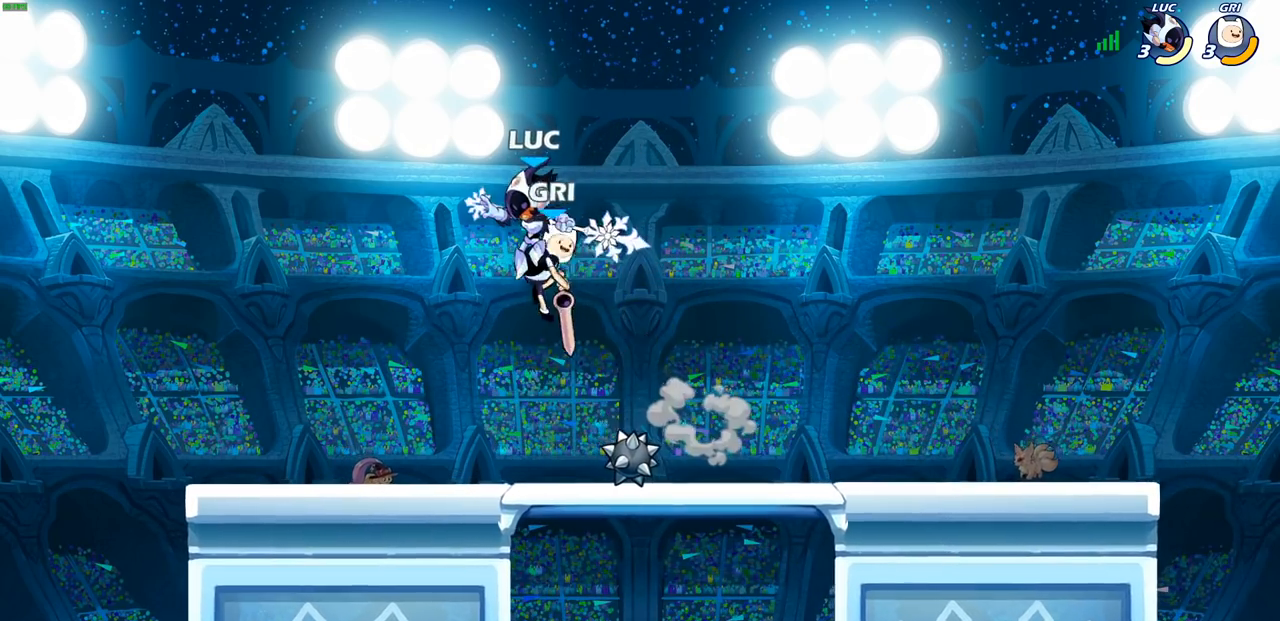
{"buttons": [], "left_stick": "left", "right_stick": "center", "events": [[17, "SQUARE", "down"], [83, "SQUARE", "up"], [450, "left_stick", "left"]]}
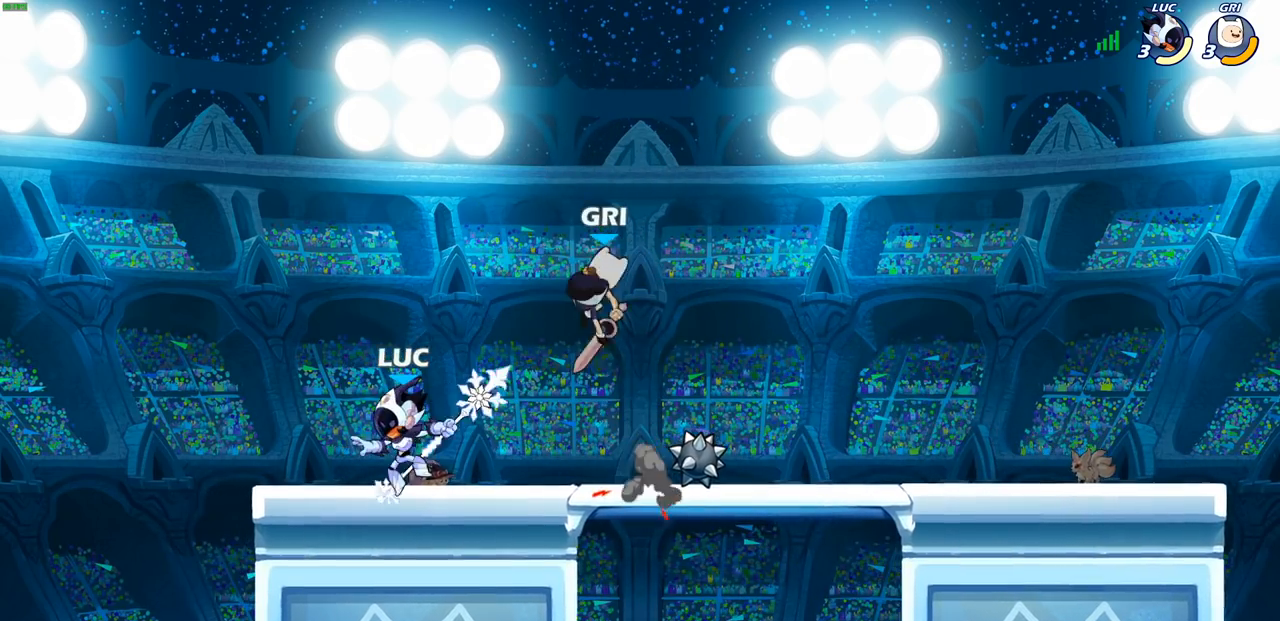
{"buttons": [], "left_stick": "center", "right_stick": "center", "events": [[83, "left_stick", "up"], [150, "left_stick", "right"], [233, "left_stick", "center"], [250, "SQUARE", "down"], [333, "SQUARE", "up"], [400, "SQUARE", "down"], [500, "SQUARE", "up"]]}
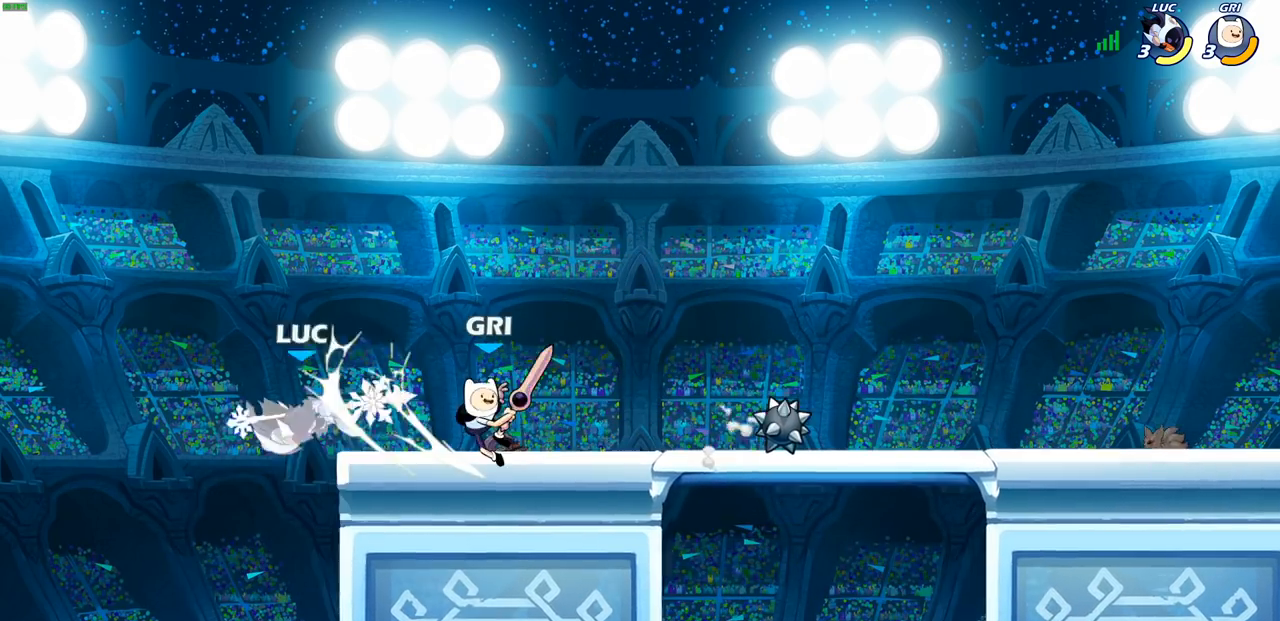
{"buttons": [], "left_stick": "right", "right_stick": "center", "events": [[67, "SQUARE", "down"], [167, "SQUARE", "up"], [317, "R2", "down"], [367, "SQUARE", "down"], [400, "left_stick", "right"], [467, "R2", "up"], [467, "SQUARE", "up"]]}
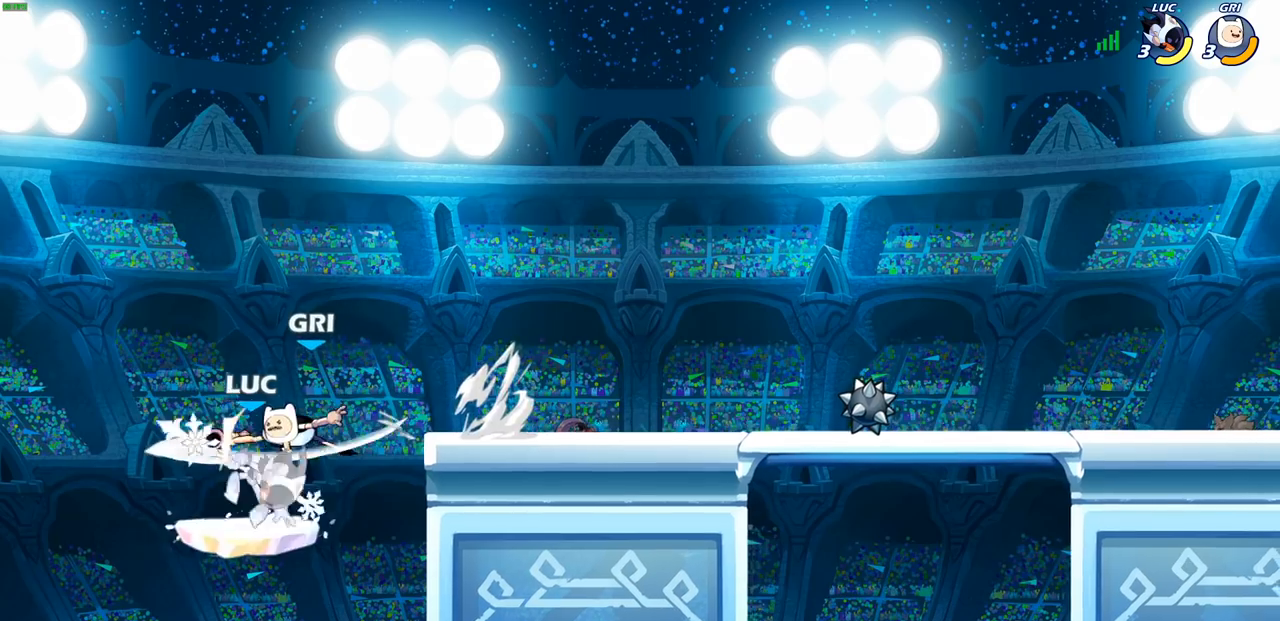
{"buttons": [], "left_stick": "down-left", "right_stick": "center", "events": [[33, "left_stick", "center"], [83, "SQUARE", "down"], [183, "SQUARE", "up"], [367, "left_stick", "left"], [467, "left_stick", "down-left"]]}
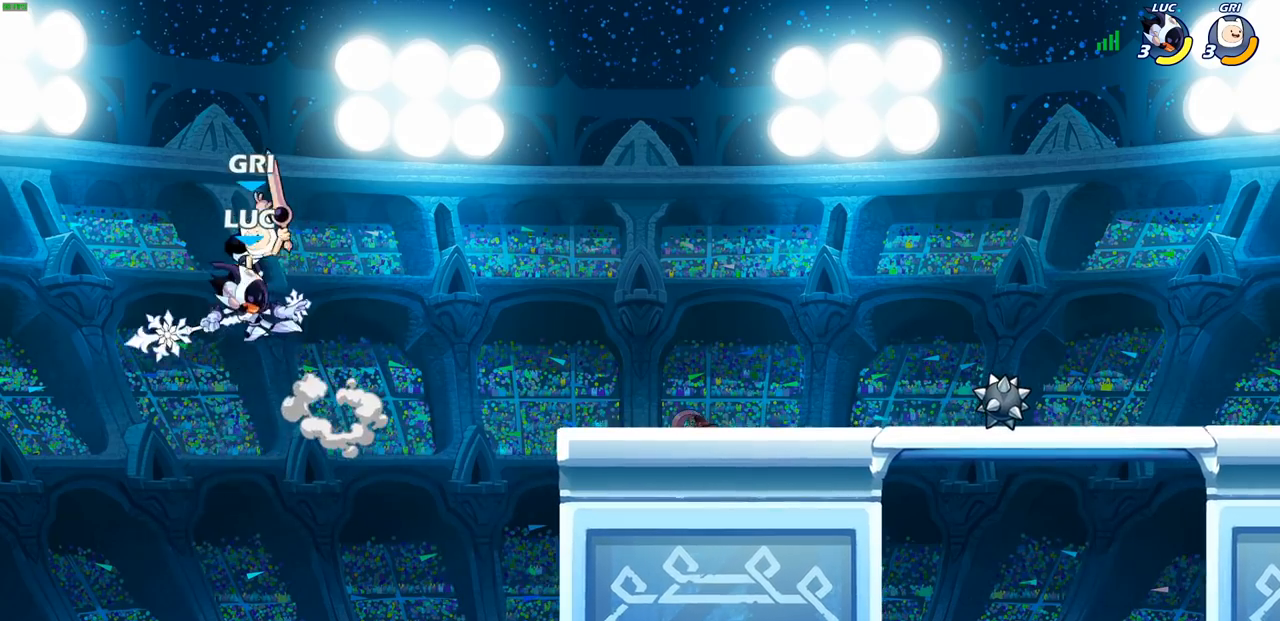
{"buttons": [], "left_stick": "center", "right_stick": "center", "events": [[33, "R2", "down"], [233, "left_stick", "center"], [250, "R2", "up"]]}
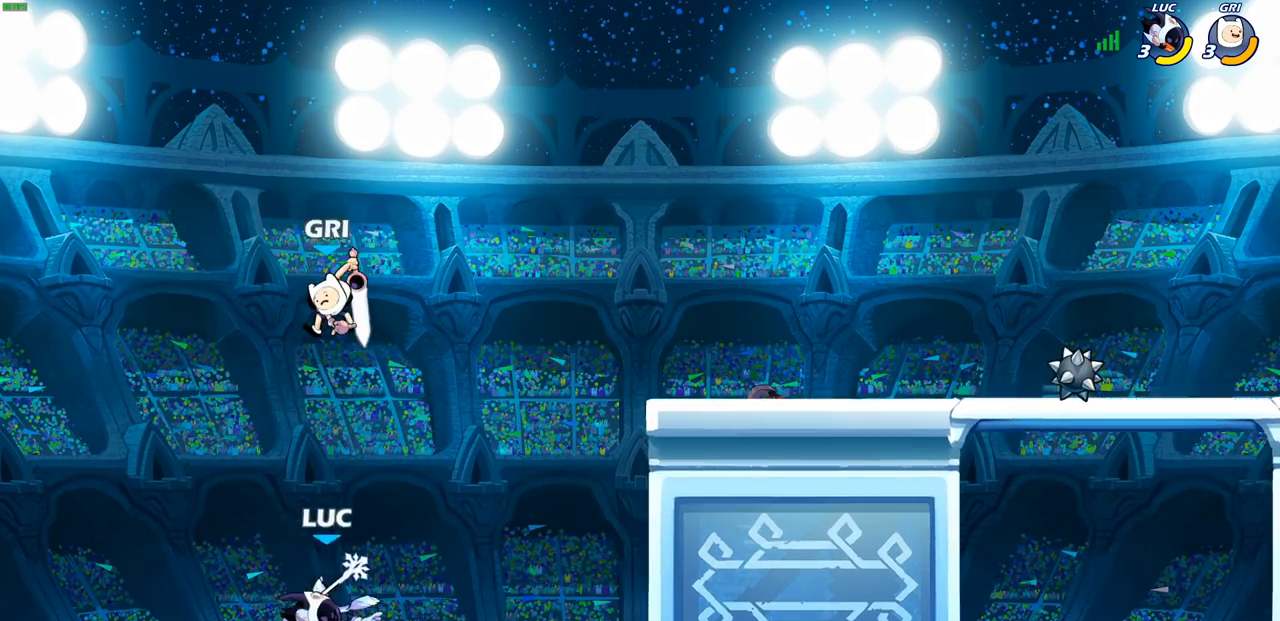
{"buttons": [], "left_stick": "left", "right_stick": "center", "events": [[133, "CIRCLE", "down"], [183, "CIRCLE", "up"], [217, "left_stick", "left"]]}
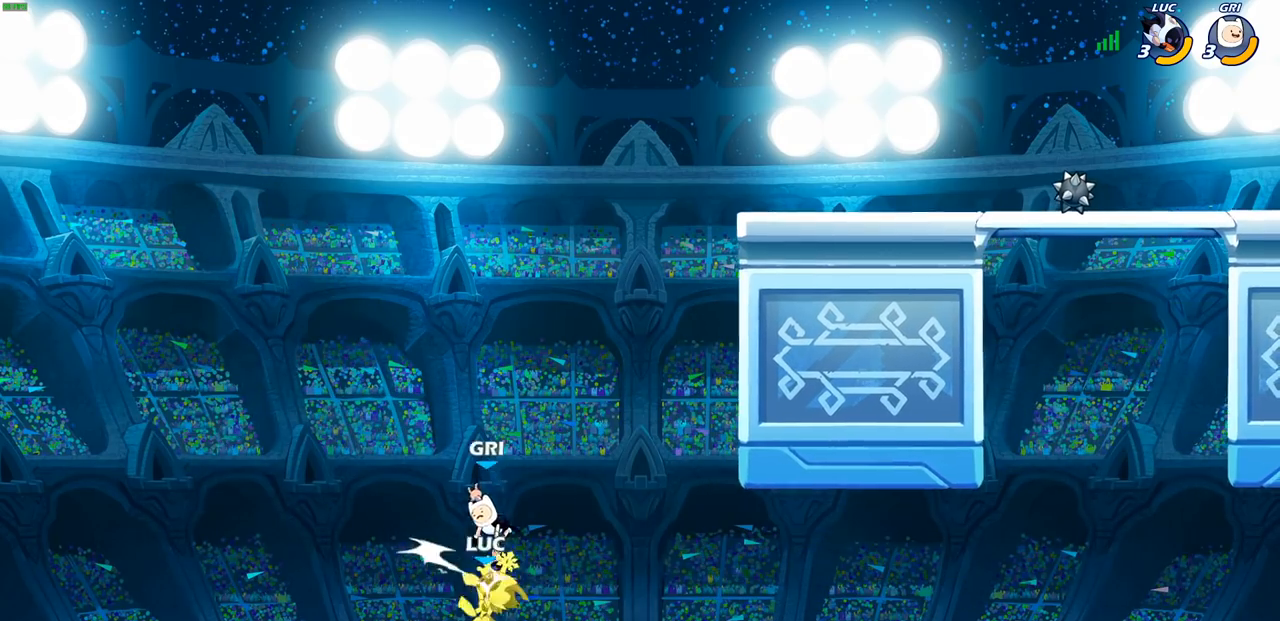
{"buttons": ["CROSS"], "left_stick": "right", "right_stick": "center", "events": [[200, "left_stick", "center"], [367, "left_stick", "right"], [417, "CROSS", "down"]]}
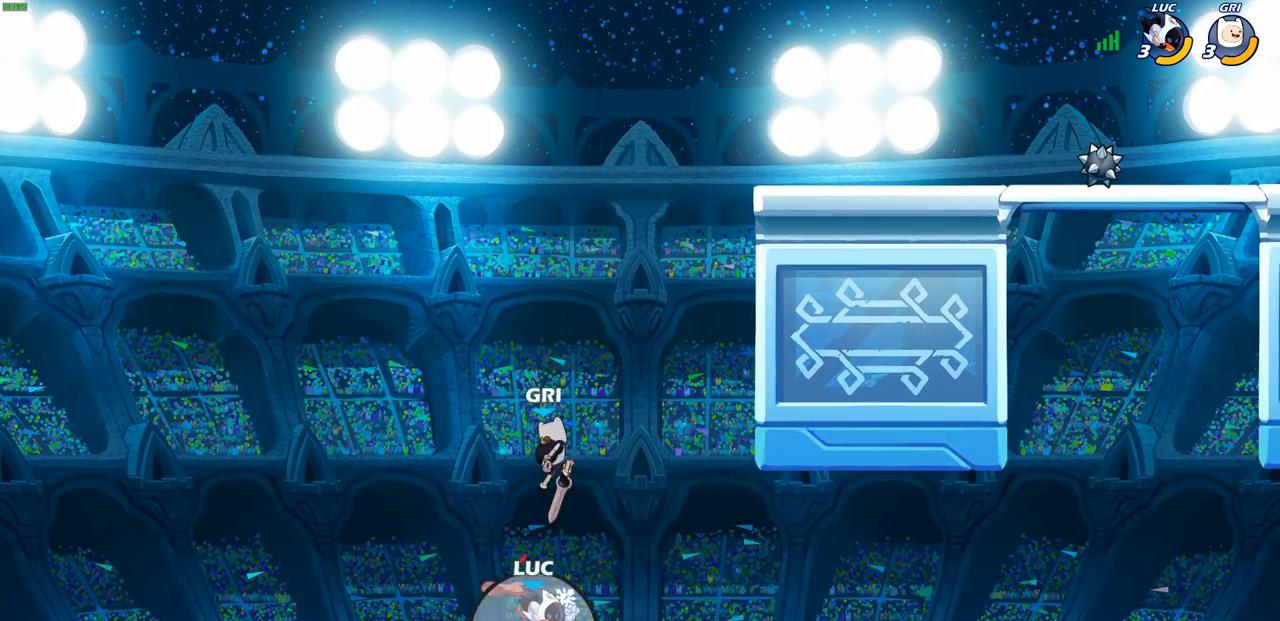
{"buttons": ["CROSS"], "left_stick": "center", "right_stick": "center", "events": [[117, "CROSS", "up"], [317, "CROSS", "down"], [417, "left_stick", "center"]]}
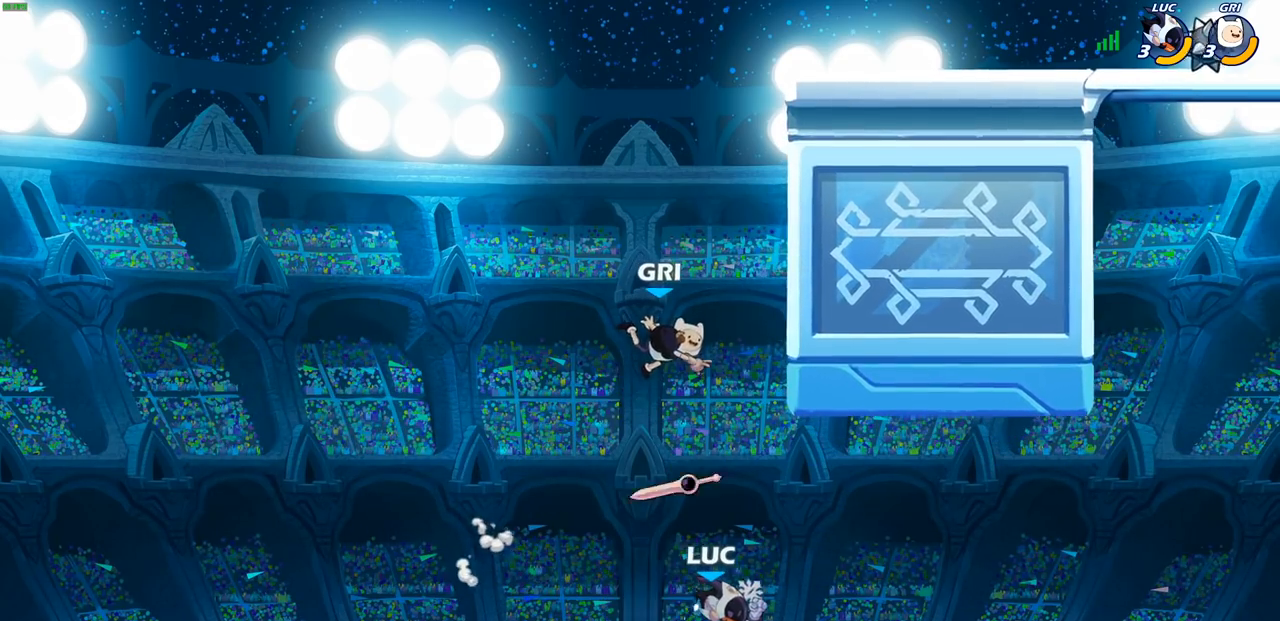
{"buttons": ["CROSS"], "left_stick": "up-left", "right_stick": "center", "events": [[50, "left_stick", "up-left"], [117, "CROSS", "up"], [183, "left_stick", "up"], [400, "CROSS", "down"], [483, "left_stick", "up-left"]]}
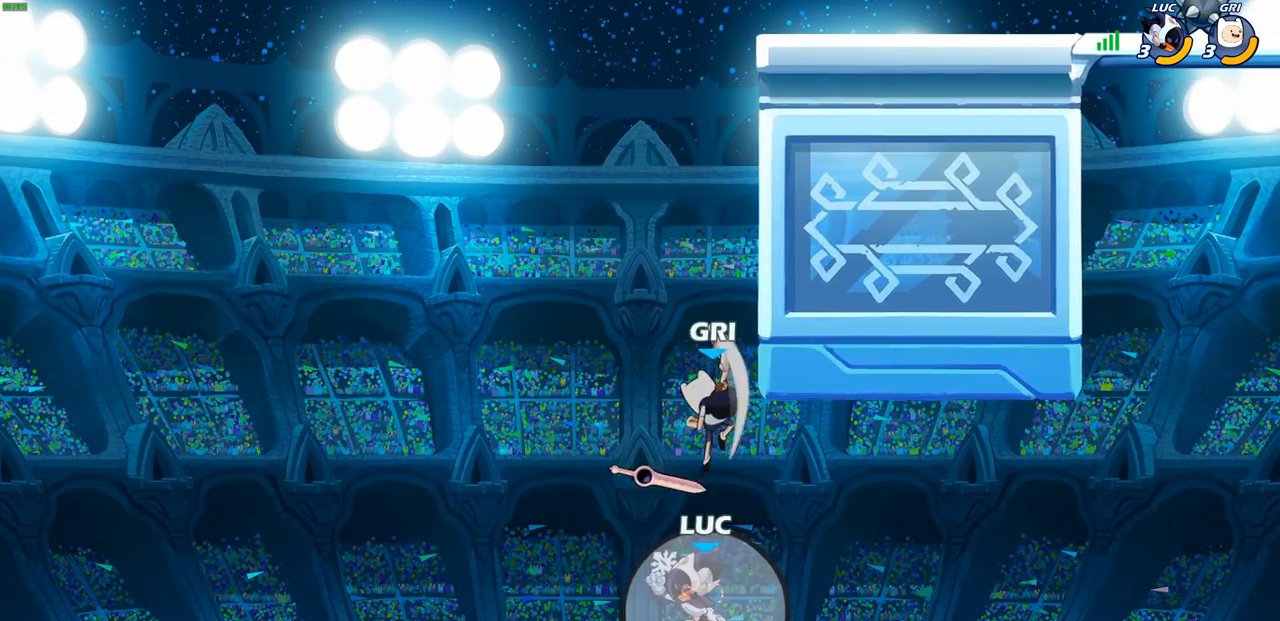
{"buttons": ["R2"], "left_stick": "up", "right_stick": "center", "events": [[150, "left_stick", "up"], [217, "CROSS", "up"], [367, "R2", "down"]]}
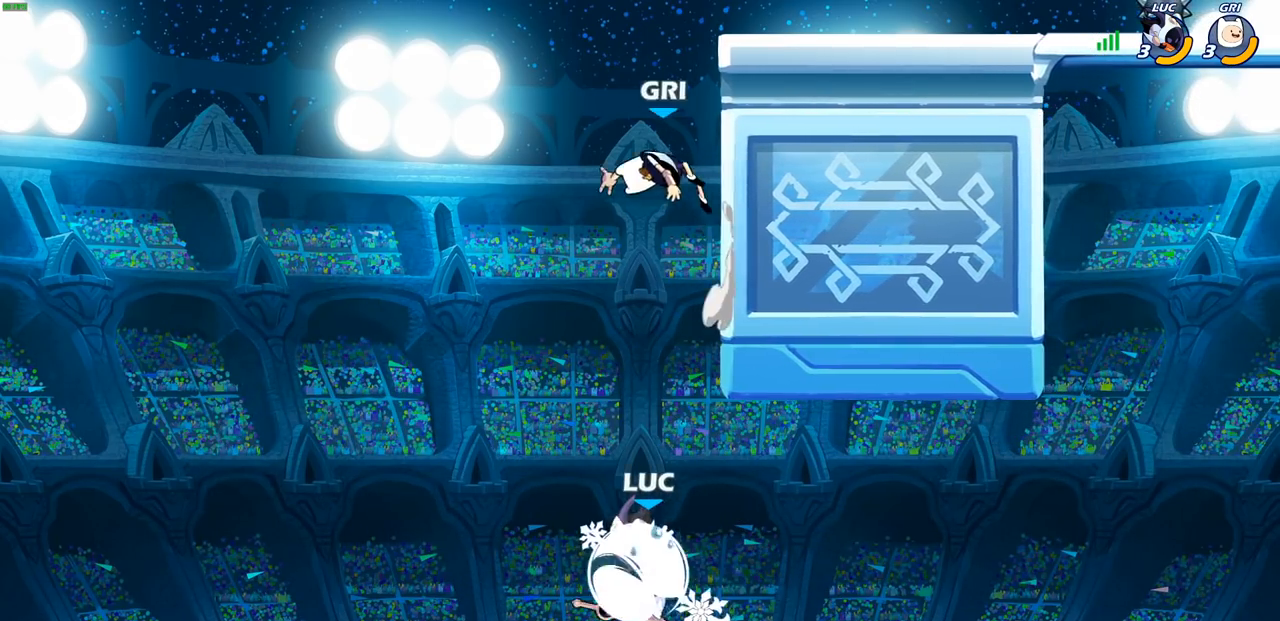
{"buttons": [], "left_stick": "center", "right_stick": "center", "events": [[167, "R2", "up"], [233, "SQUARE", "down"], [333, "SQUARE", "up"], [400, "left_stick", "center"]]}
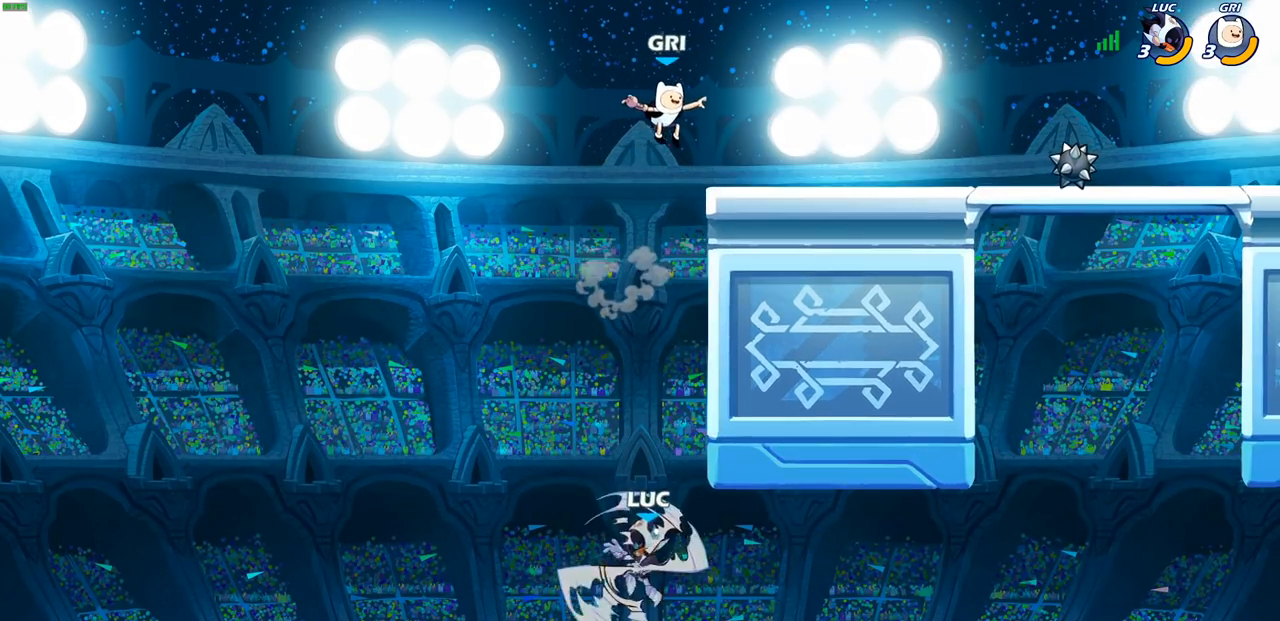
{"buttons": [], "left_stick": "center", "right_stick": "center", "events": []}
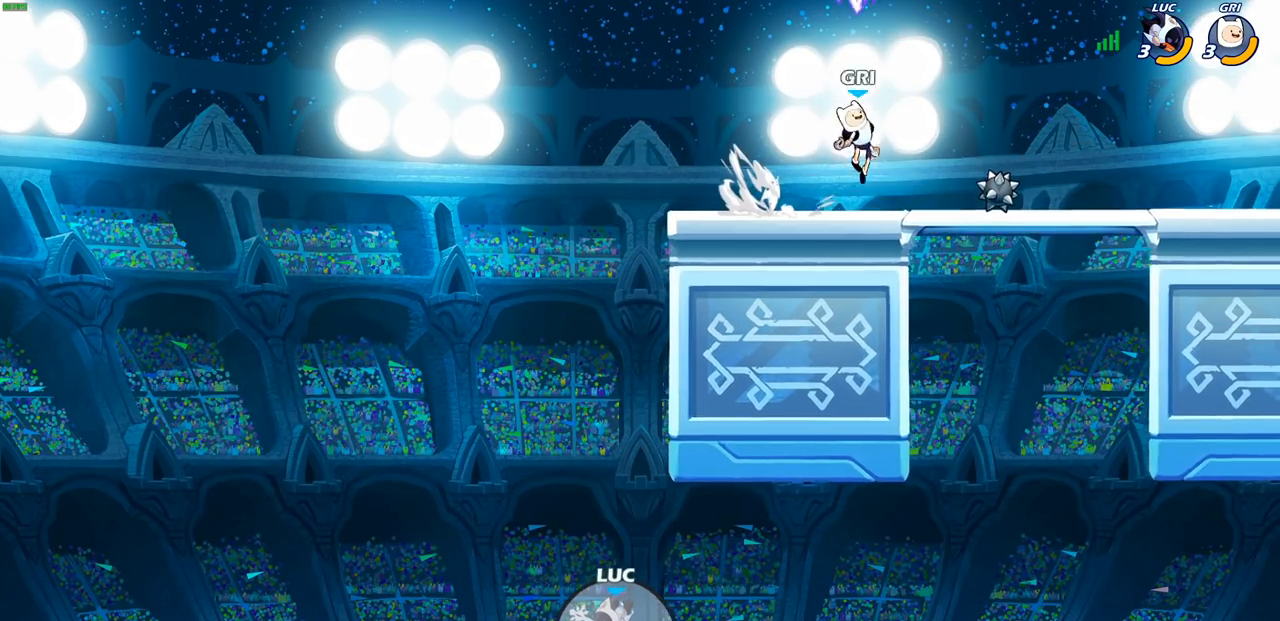
{"buttons": [], "left_stick": "center", "right_stick": "center", "events": []}
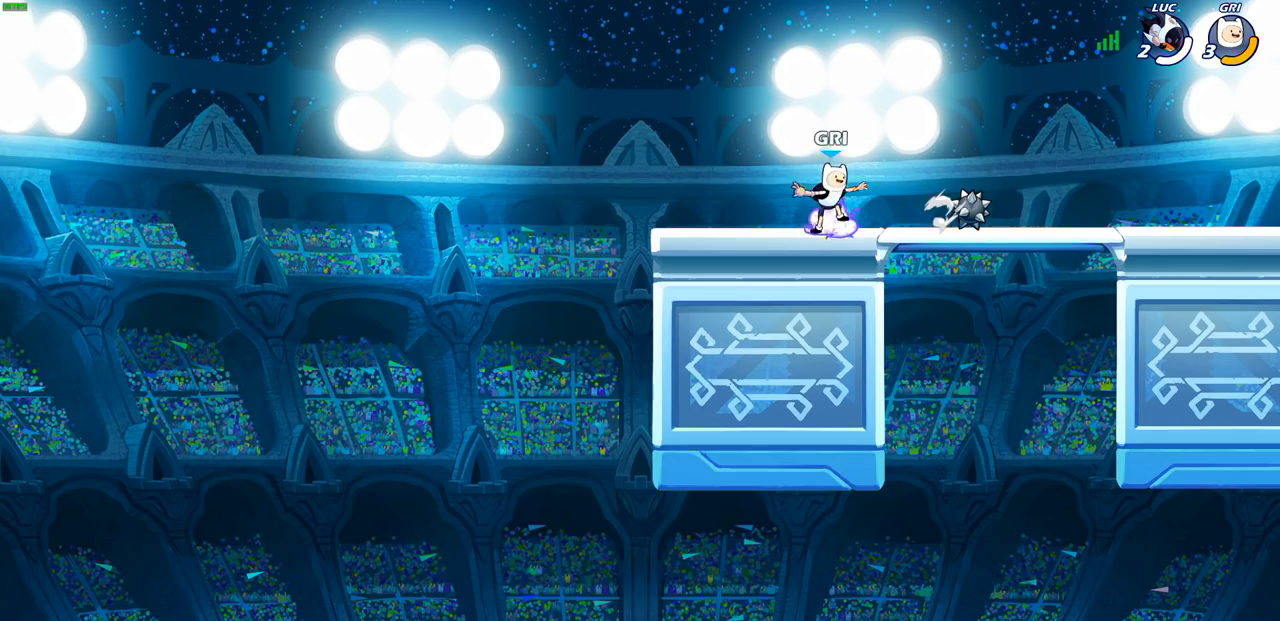
{"buttons": [], "left_stick": "center", "right_stick": "center", "events": []}
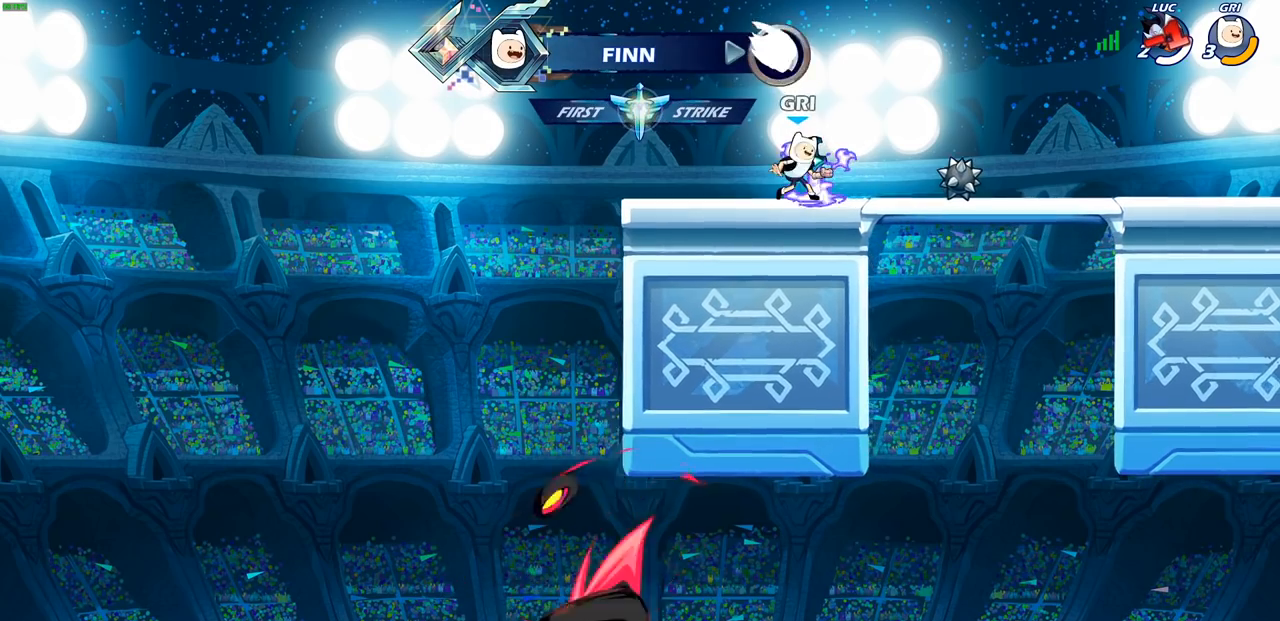
{"buttons": [], "left_stick": "center", "right_stick": "center", "events": []}
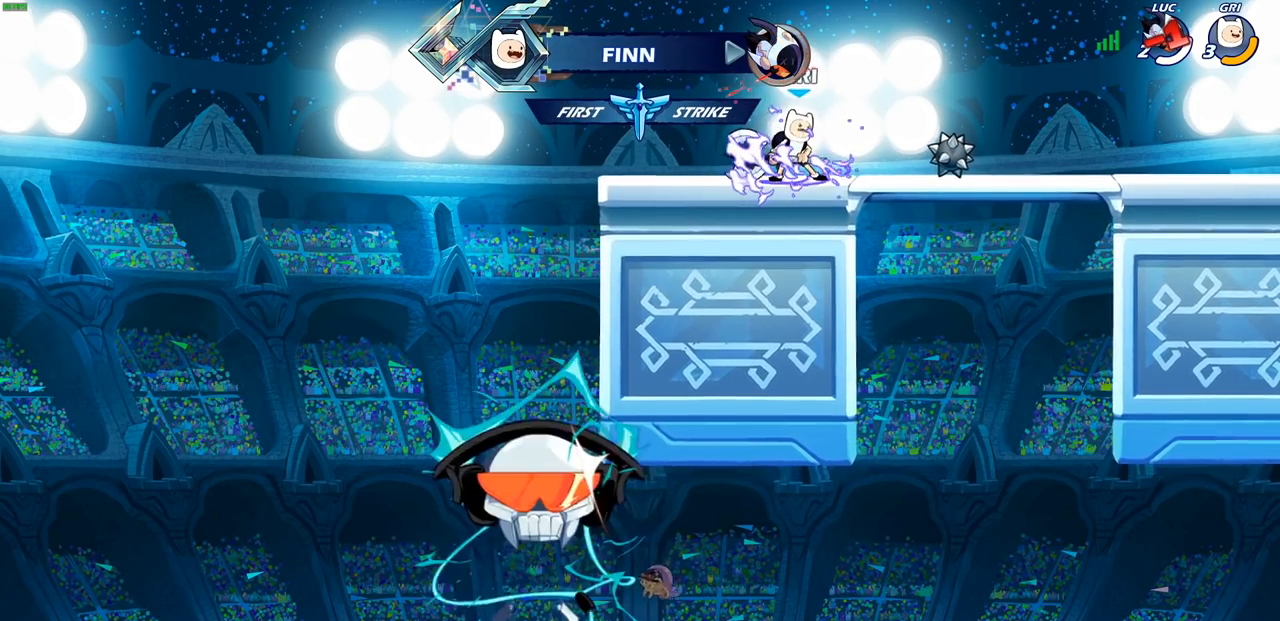
{"buttons": [], "left_stick": "center", "right_stick": "center", "events": []}
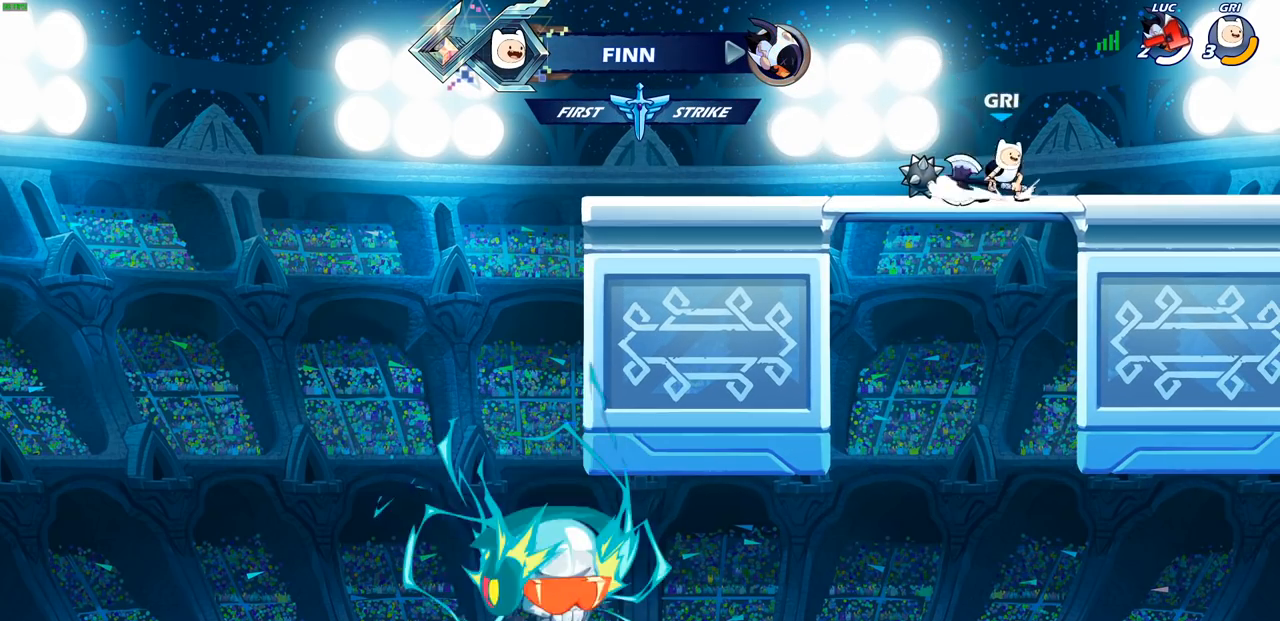
{"buttons": [], "left_stick": "center", "right_stick": "center", "events": []}
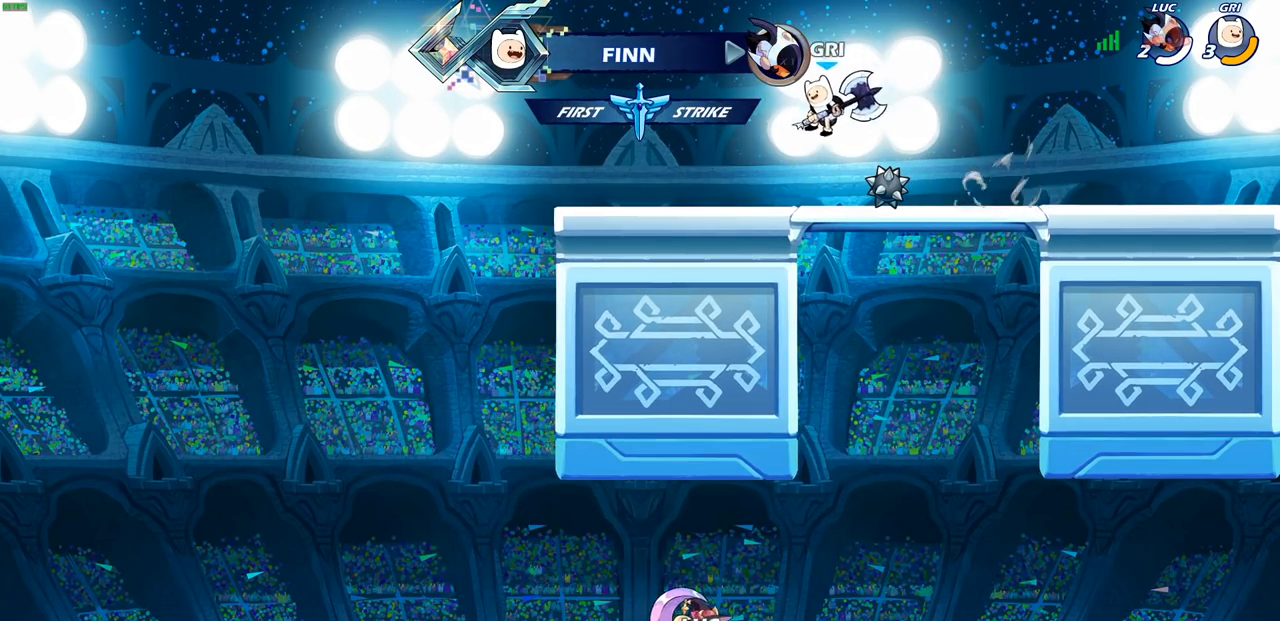
{"buttons": [], "left_stick": "center", "right_stick": "center", "events": []}
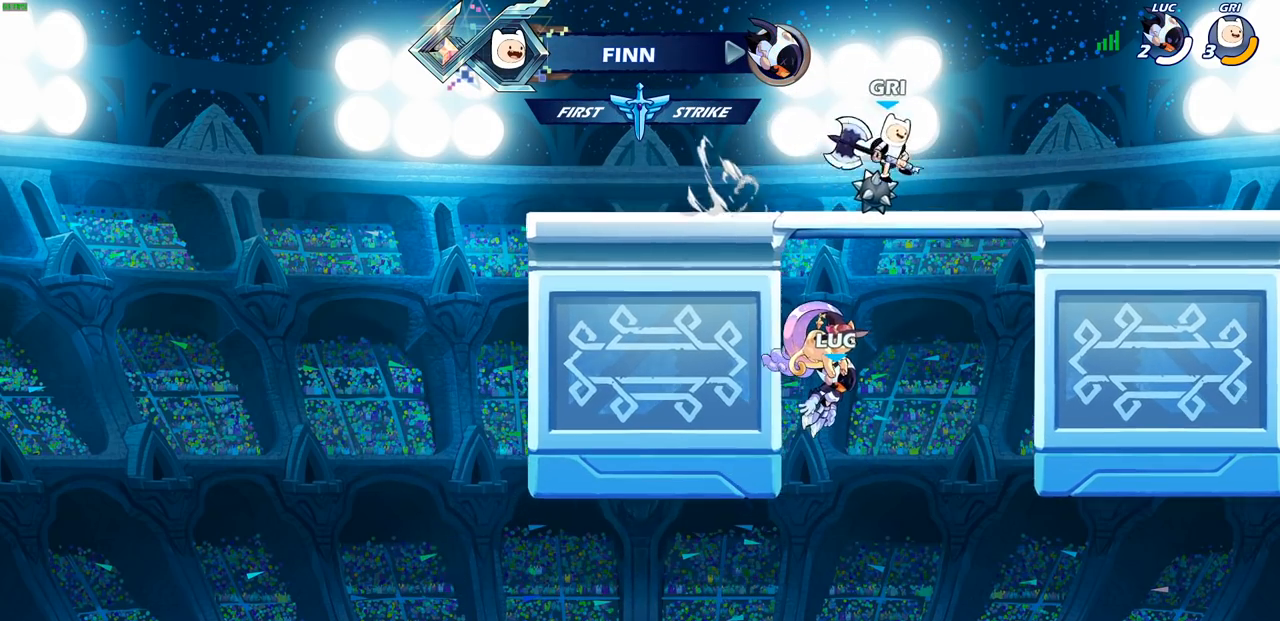
{"buttons": ["SELECT"], "left_stick": "center", "right_stick": "center", "events": [[417, "SELECT", "down"]]}
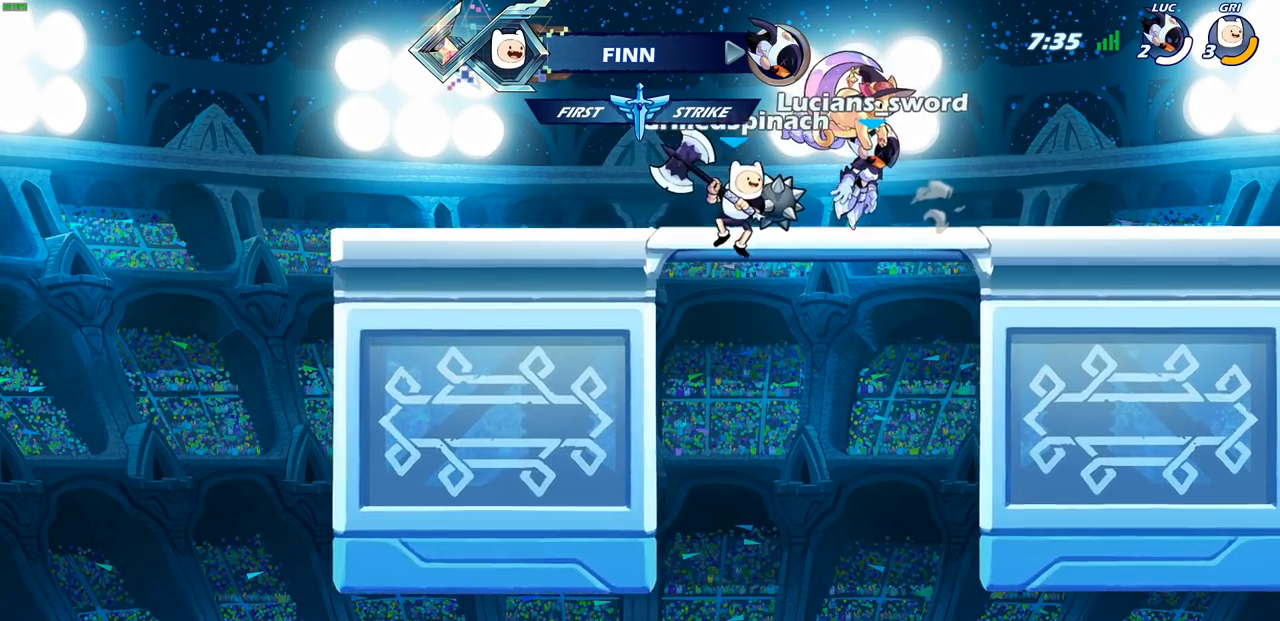
{"buttons": ["SELECT"], "left_stick": "center", "right_stick": "center", "events": []}
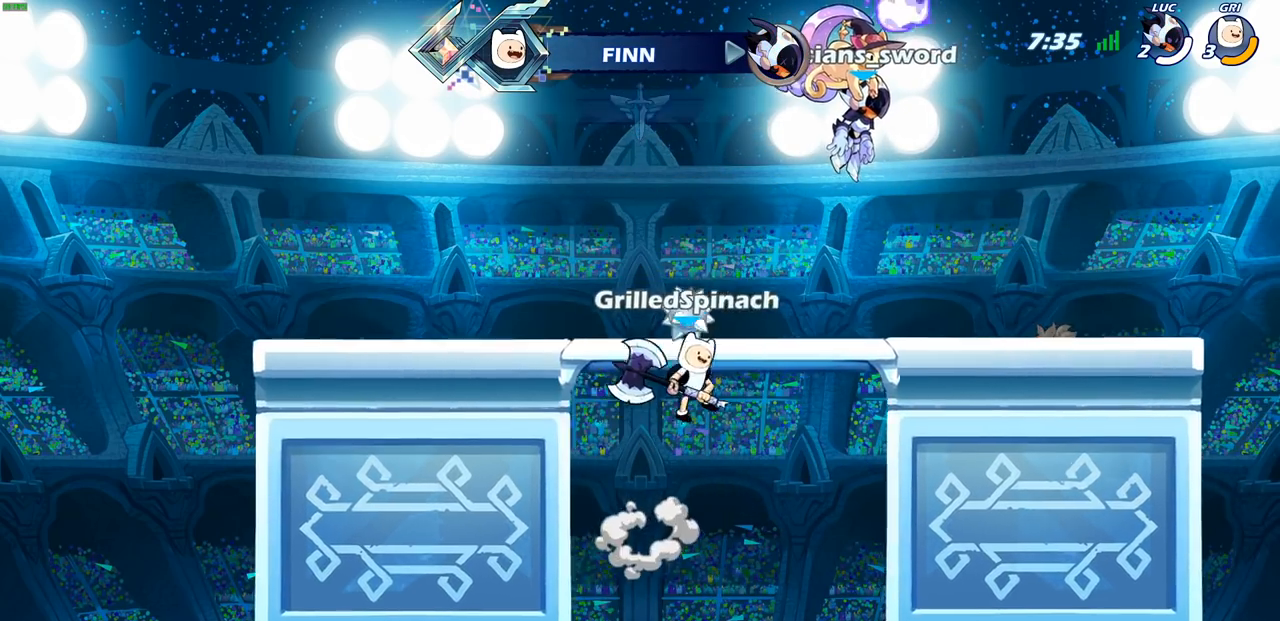
{"buttons": [], "left_stick": "center", "right_stick": "center", "events": [[350, "SELECT", "up"]]}
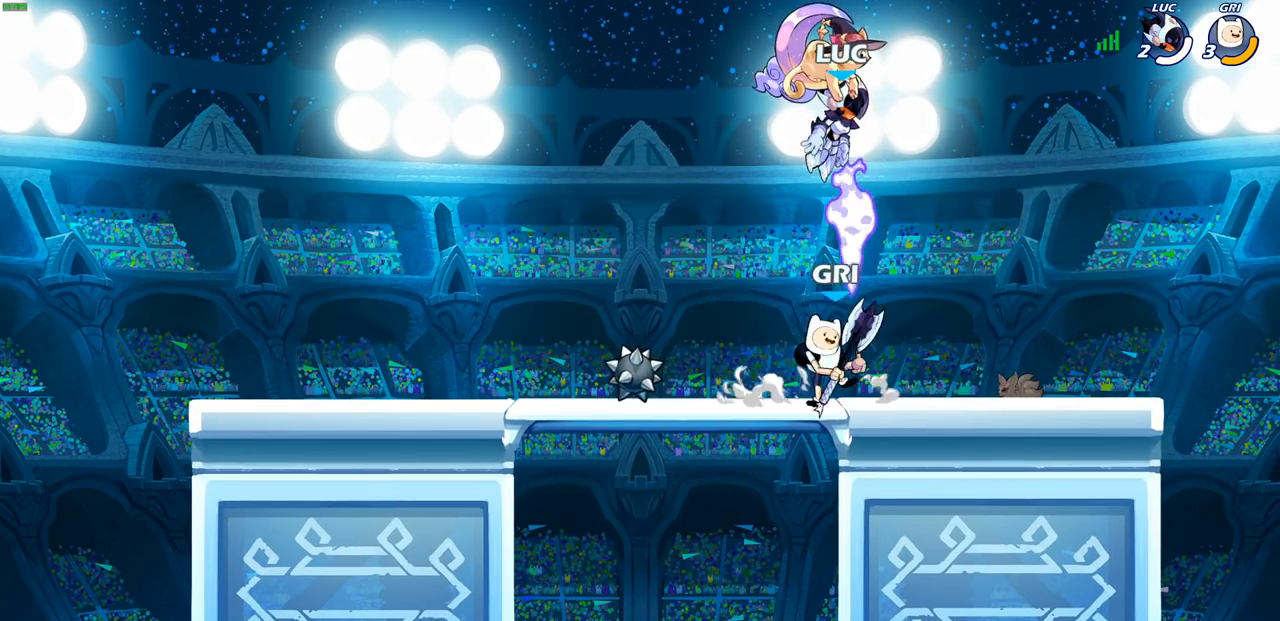
{"buttons": [], "left_stick": "center", "right_stick": "center", "events": []}
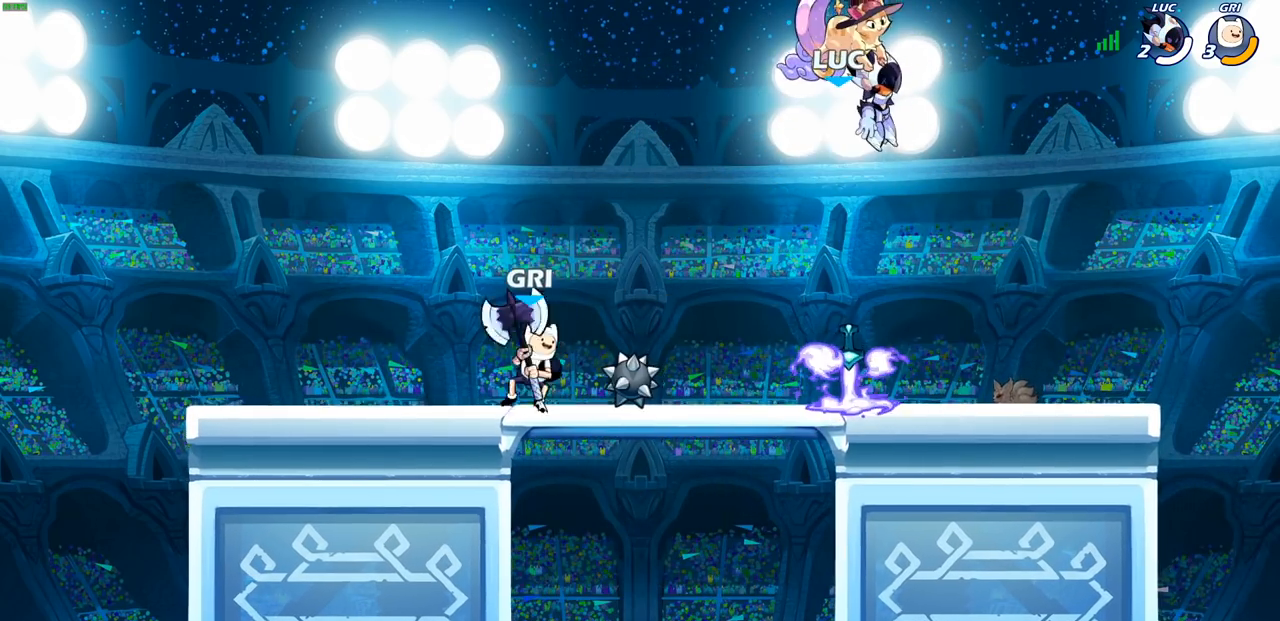
{"buttons": [], "left_stick": "center", "right_stick": "center", "events": []}
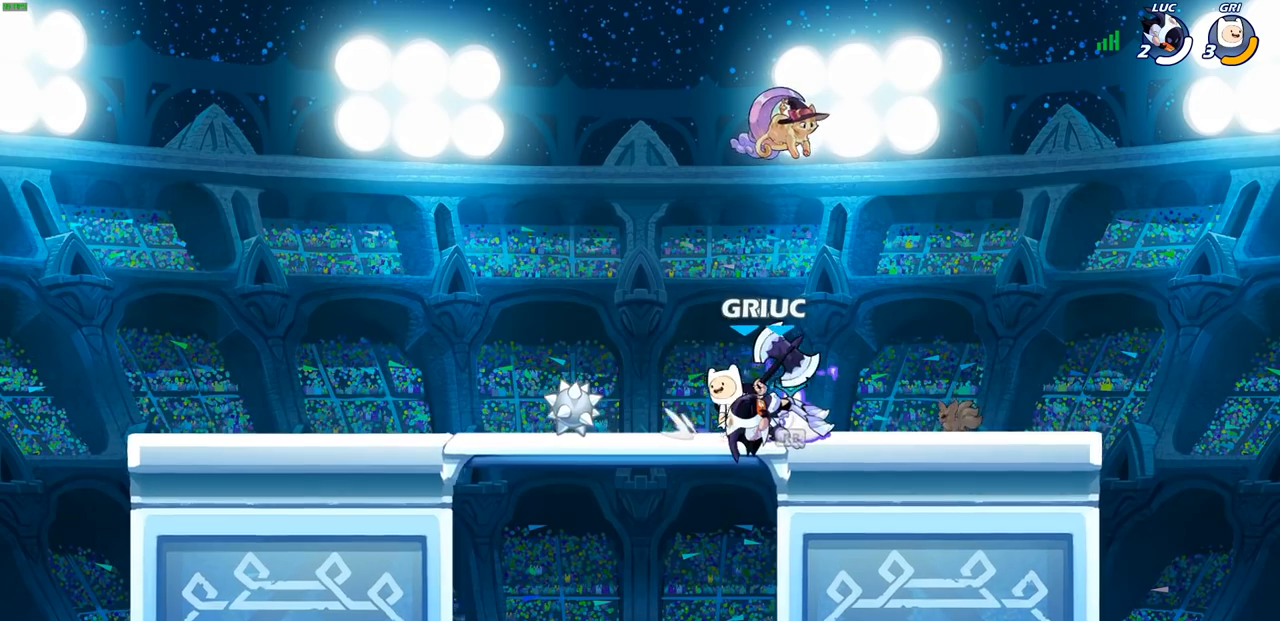
{"buttons": [], "left_stick": "left", "right_stick": "center", "events": [[67, "R1", "down"], [183, "R1", "up"], [217, "left_stick", "left"], [350, "SQUARE", "down"], [483, "SQUARE", "up"]]}
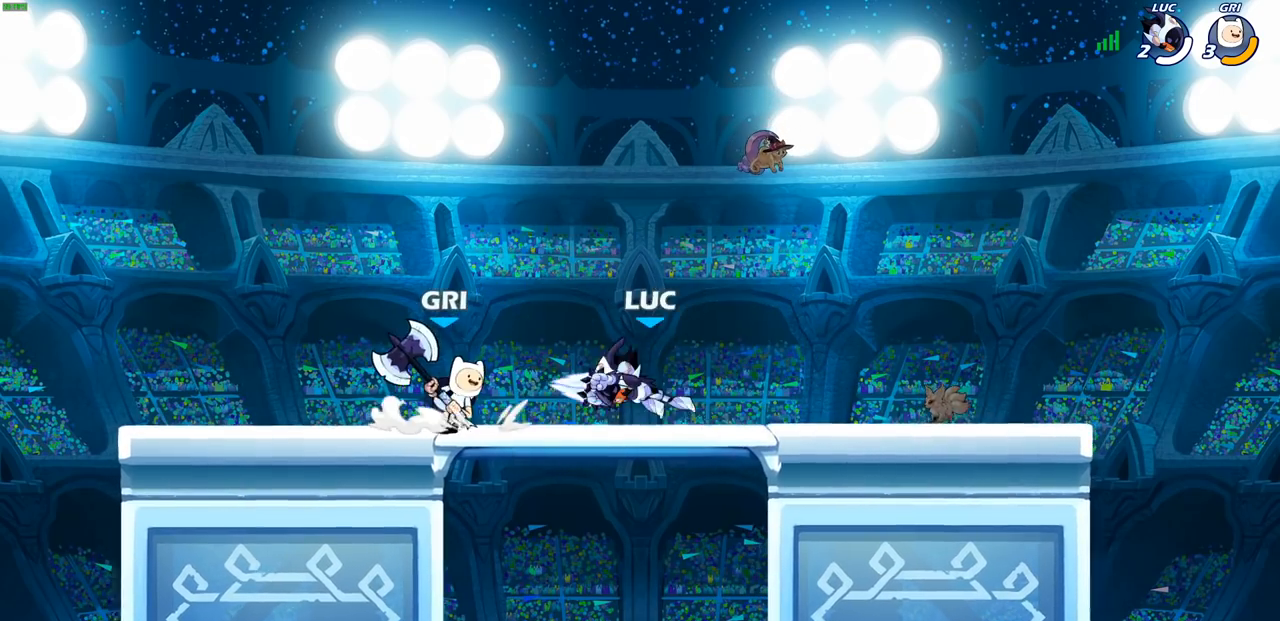
{"buttons": [], "left_stick": "right", "right_stick": "center", "events": [[83, "left_stick", "center"], [317, "left_stick", "left"], [417, "left_stick", "center"], [467, "left_stick", "right"]]}